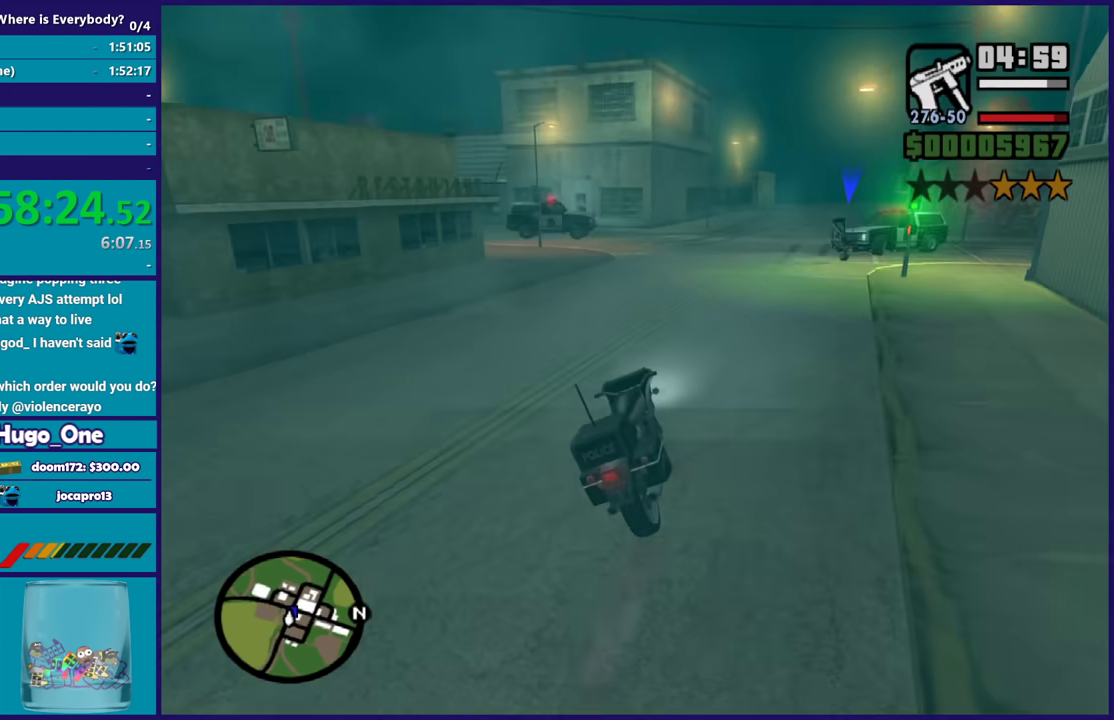
Gameplay with a controller (Xbox layout); each line is a JSON object with the inputs held at the frame after it. "events" lists button and stick changes between this image and that frame as [ms after this image, input, new state], when the widget could be followed in between.
{"buttons": ["A", "L2"], "left_stick": "right", "right_stick": "center", "events": [[100, "left_stick", "down-left"], [367, "left_stick", "right"]]}
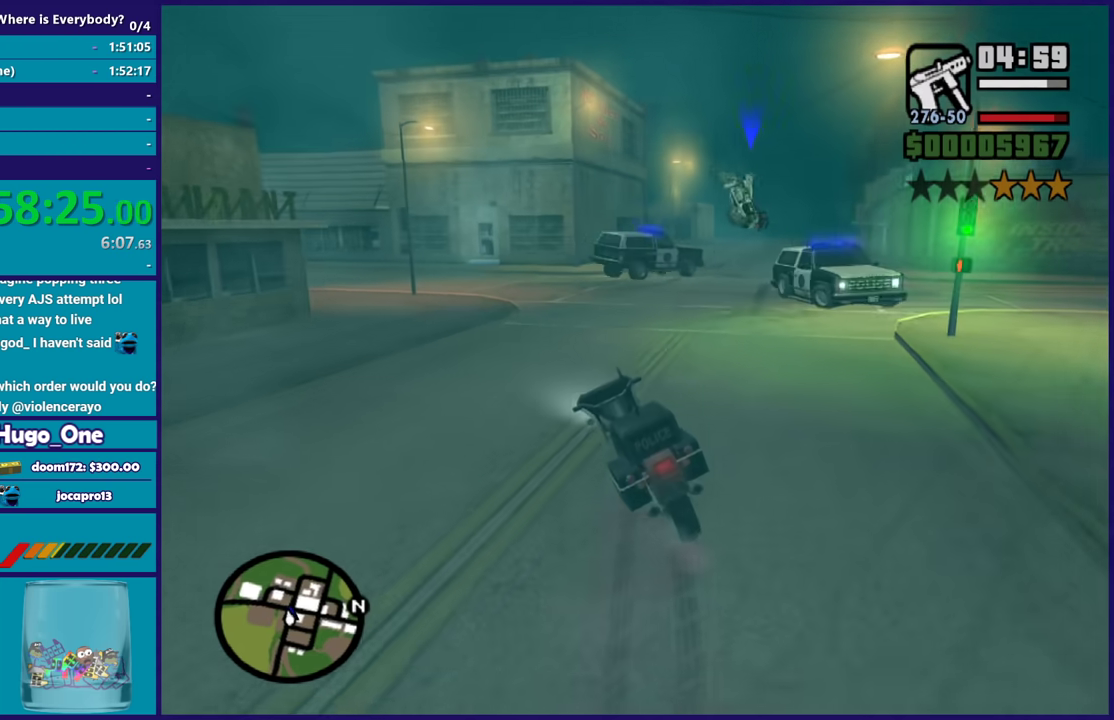
{"buttons": ["R2"], "left_stick": "left", "right_stick": "center", "events": [[67, "A", "up"], [100, "L2", "up"], [234, "right_stick", "down-left"], [267, "R2", "down"], [267, "left_stick", "left"], [467, "right_stick", "center"]]}
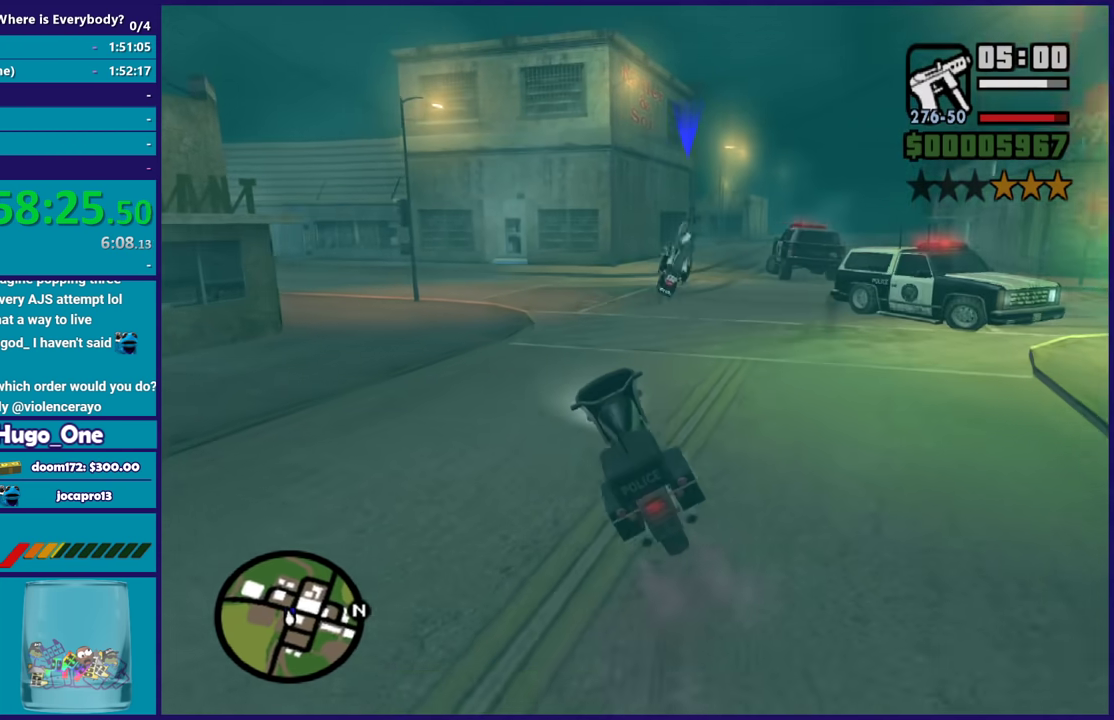
{"buttons": ["L2"], "left_stick": "right", "right_stick": "down-left", "events": [[100, "right_stick", "down-left"], [233, "R2", "up"], [233, "left_stick", "center"], [300, "L2", "down"], [434, "left_stick", "right"]]}
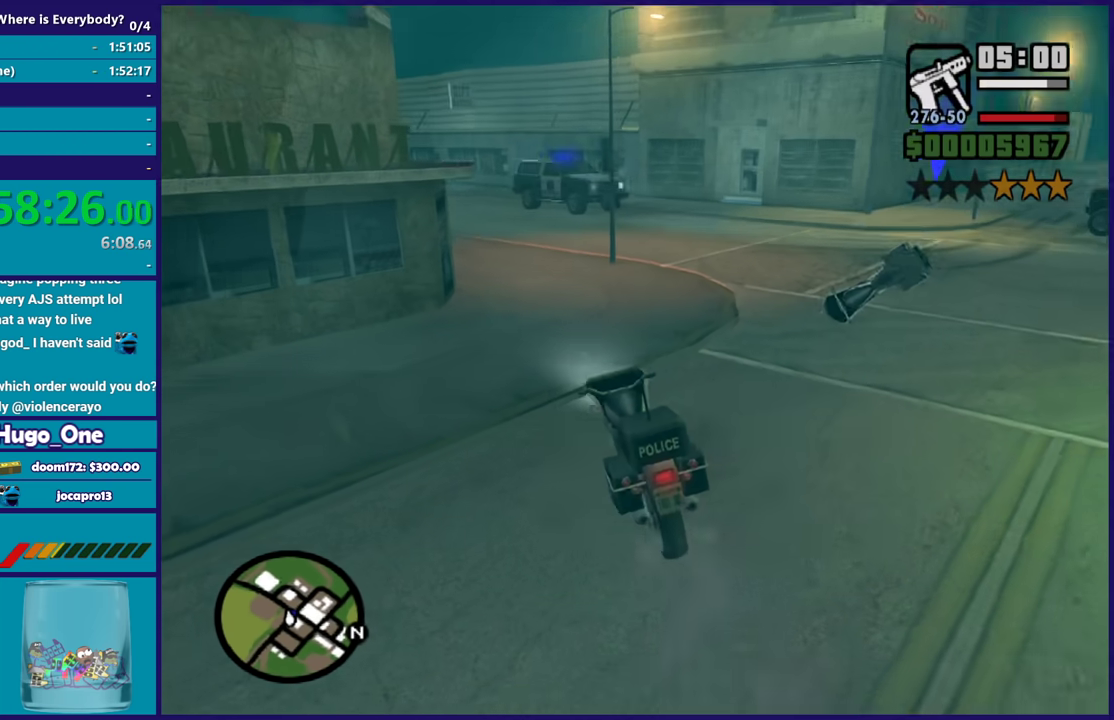
{"buttons": [], "left_stick": "center", "right_stick": "center", "events": [[67, "right_stick", "center"], [100, "left_stick", "center"], [167, "L2", "up"], [301, "L2", "down"], [401, "L2", "up"]]}
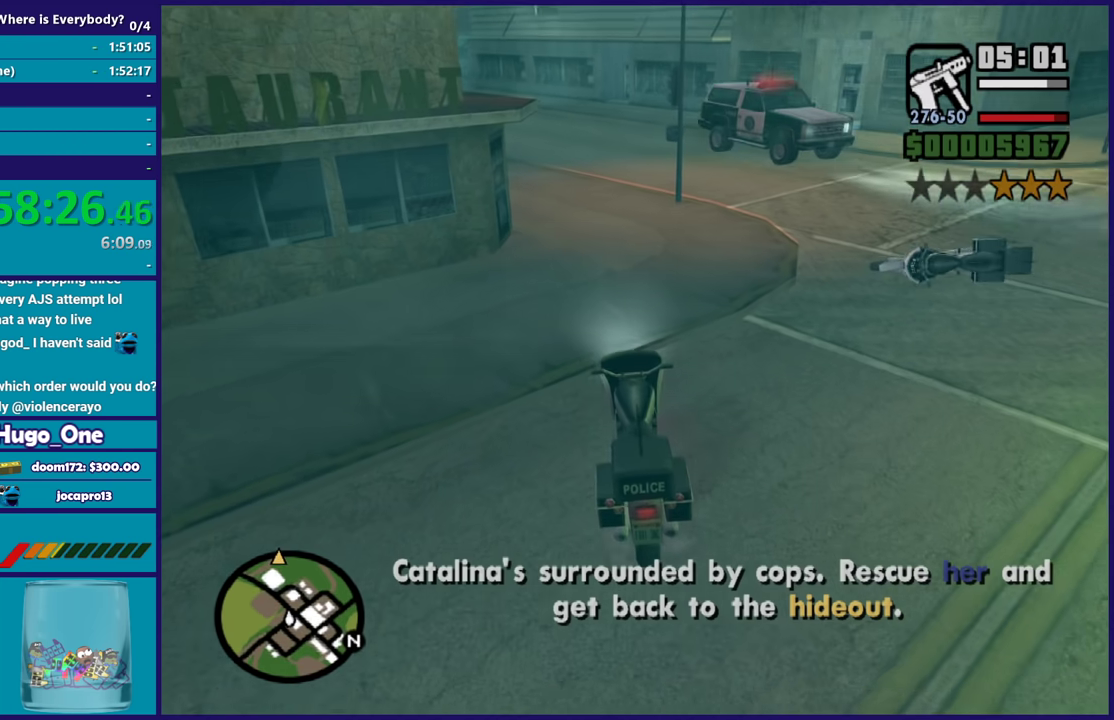
{"buttons": [], "left_stick": "center", "right_stick": "center", "events": []}
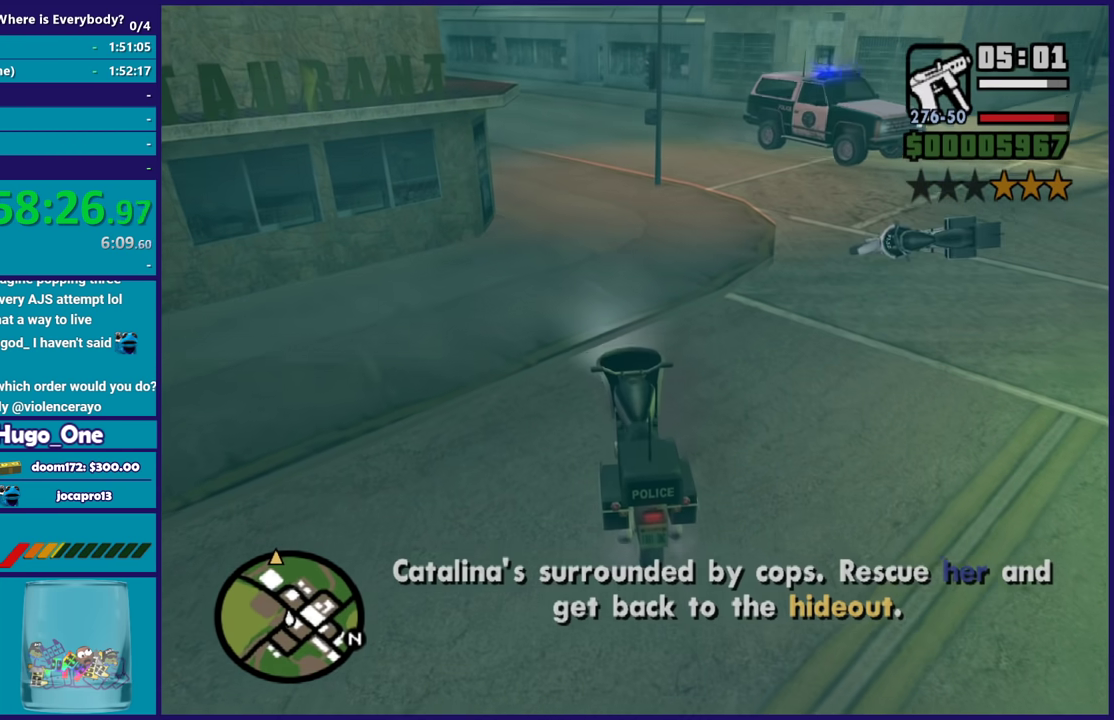
{"buttons": [], "left_stick": "center", "right_stick": "center", "events": []}
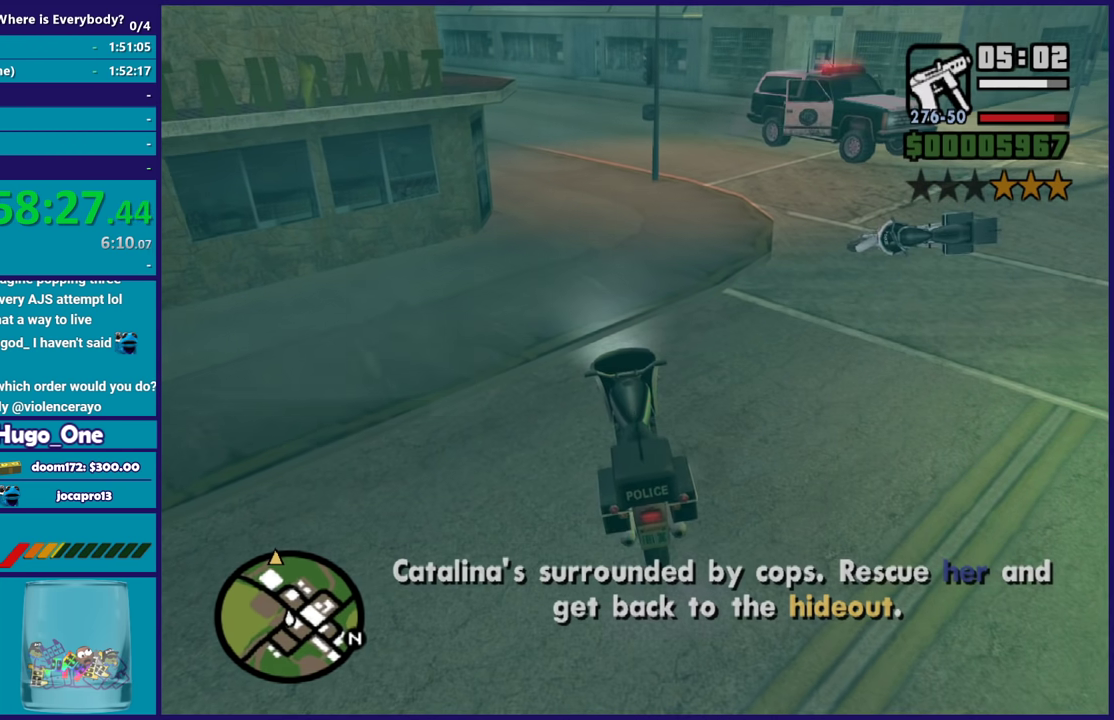
{"buttons": [], "left_stick": "center", "right_stick": "center", "events": []}
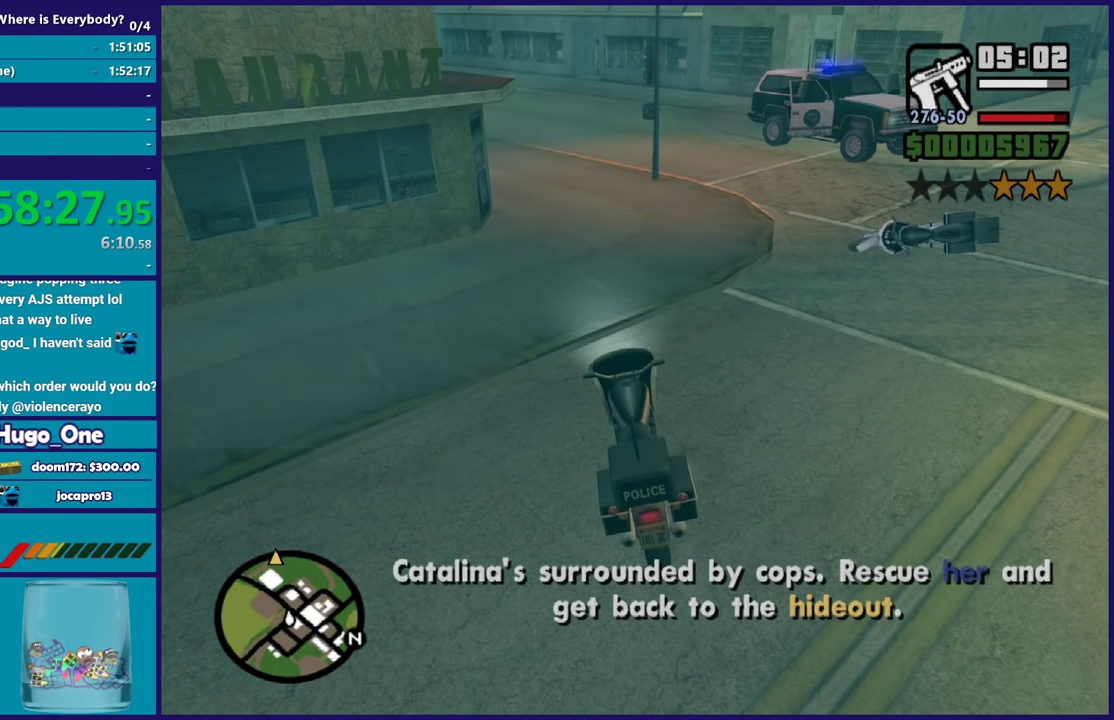
{"buttons": [], "left_stick": "center", "right_stick": "center", "events": []}
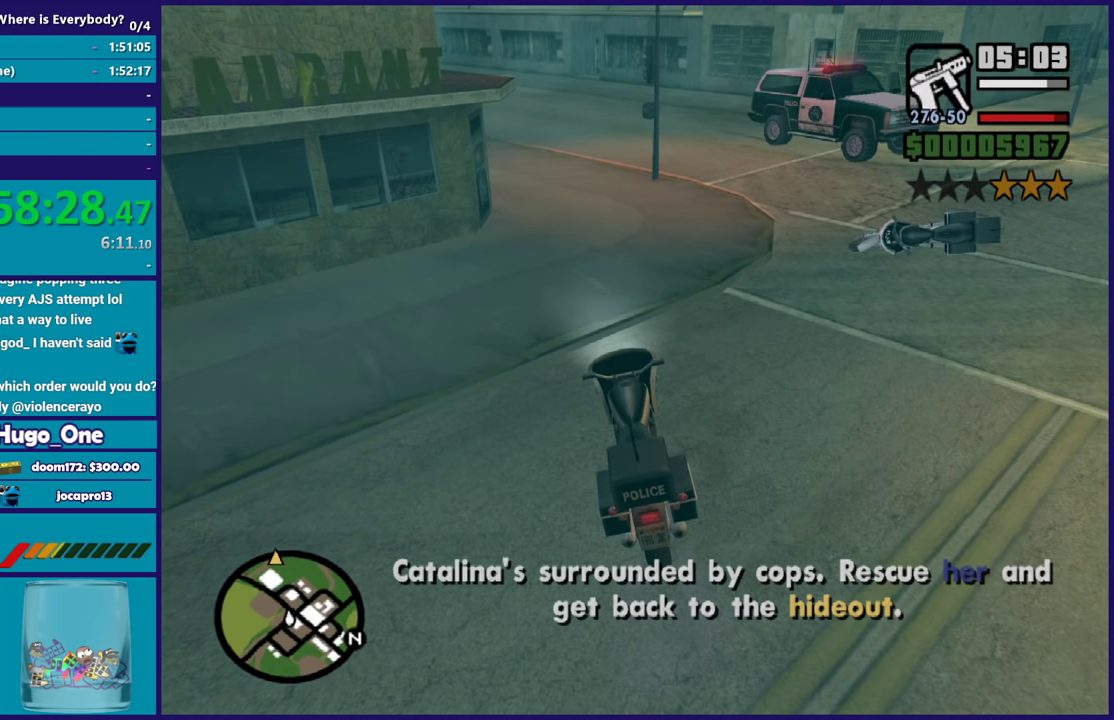
{"buttons": [], "left_stick": "center", "right_stick": "center", "events": []}
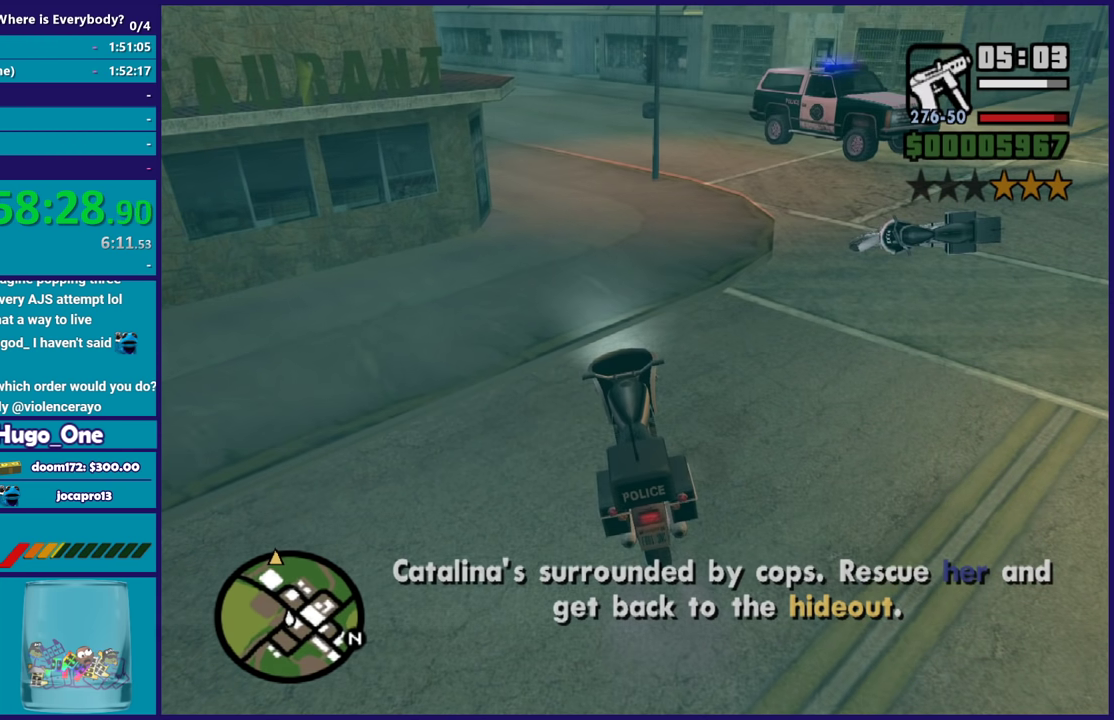
{"buttons": [], "left_stick": "center", "right_stick": "center", "events": []}
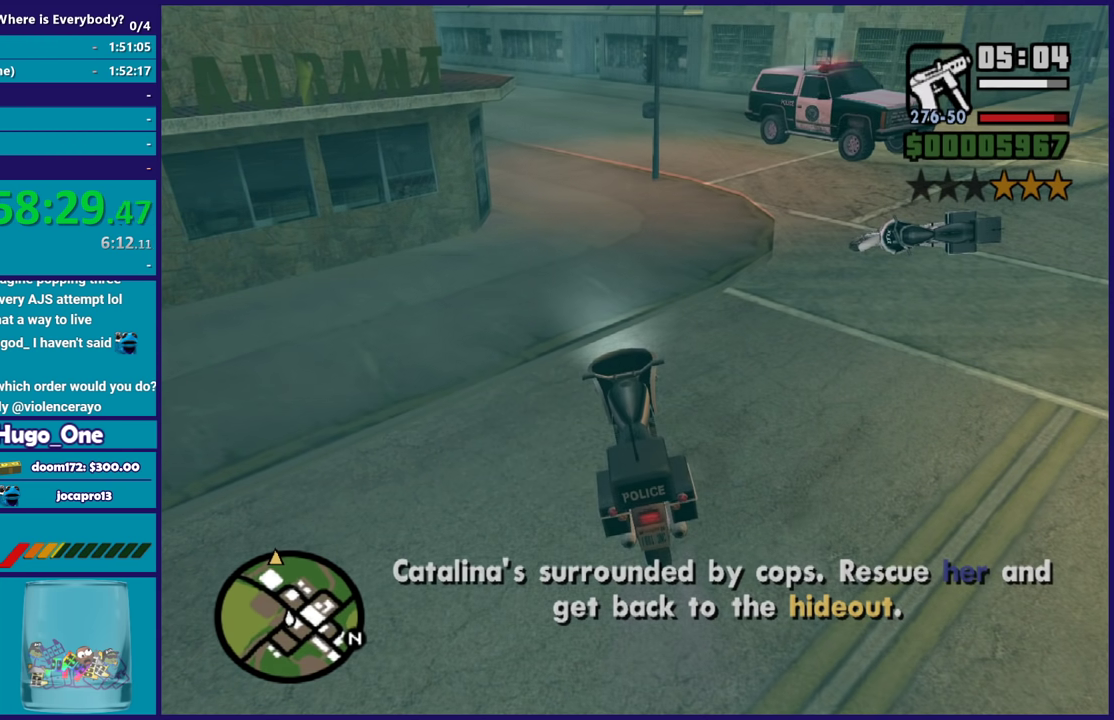
{"buttons": [], "left_stick": "center", "right_stick": "center", "events": []}
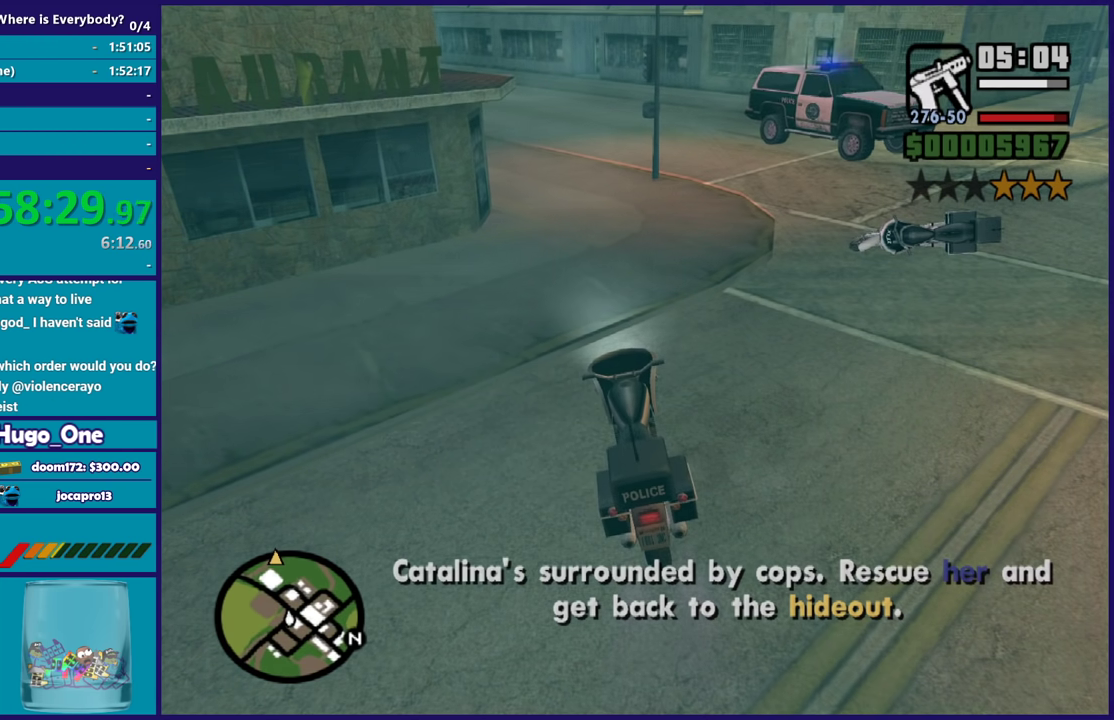
{"buttons": ["R2"], "left_stick": "center", "right_stick": "center", "events": [[67, "R2", "down"]]}
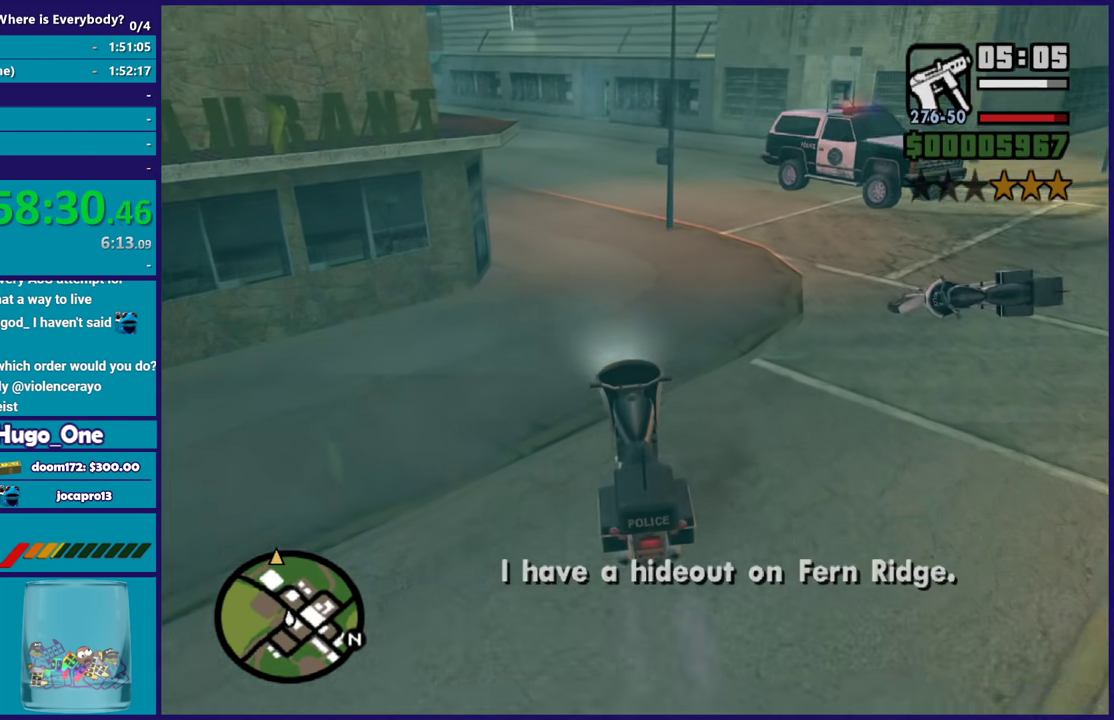
{"buttons": ["R2"], "left_stick": "center", "right_stick": "center", "events": []}
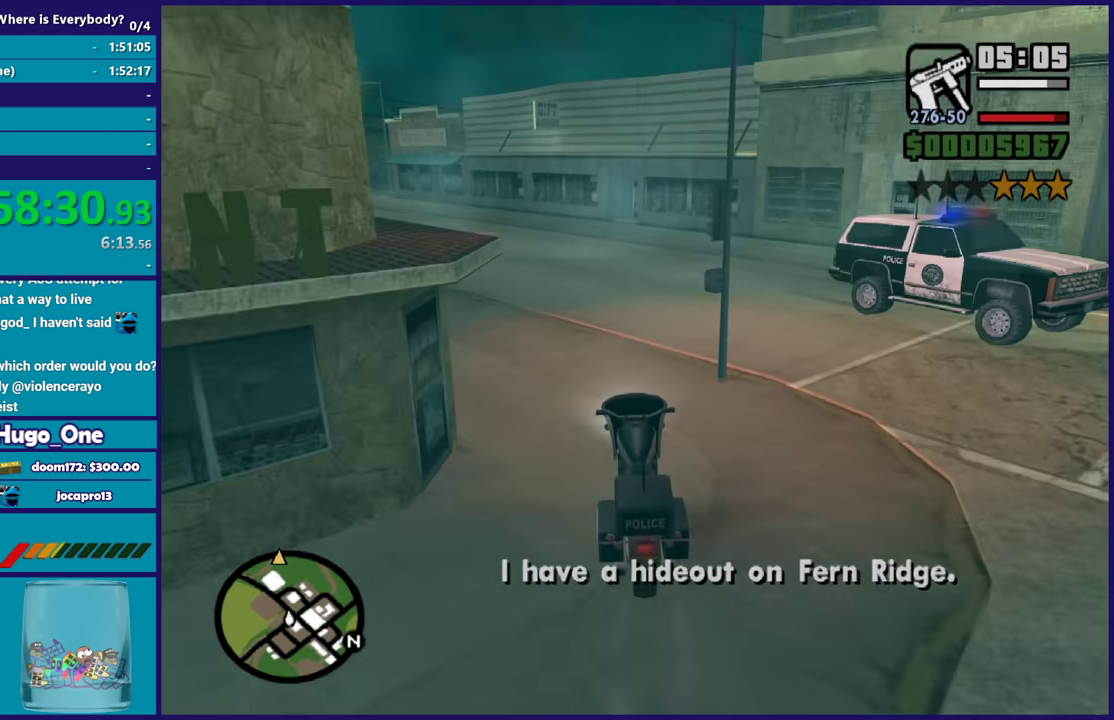
{"buttons": ["R2"], "left_stick": "left", "right_stick": "center", "events": [[33, "left_stick", "left"]]}
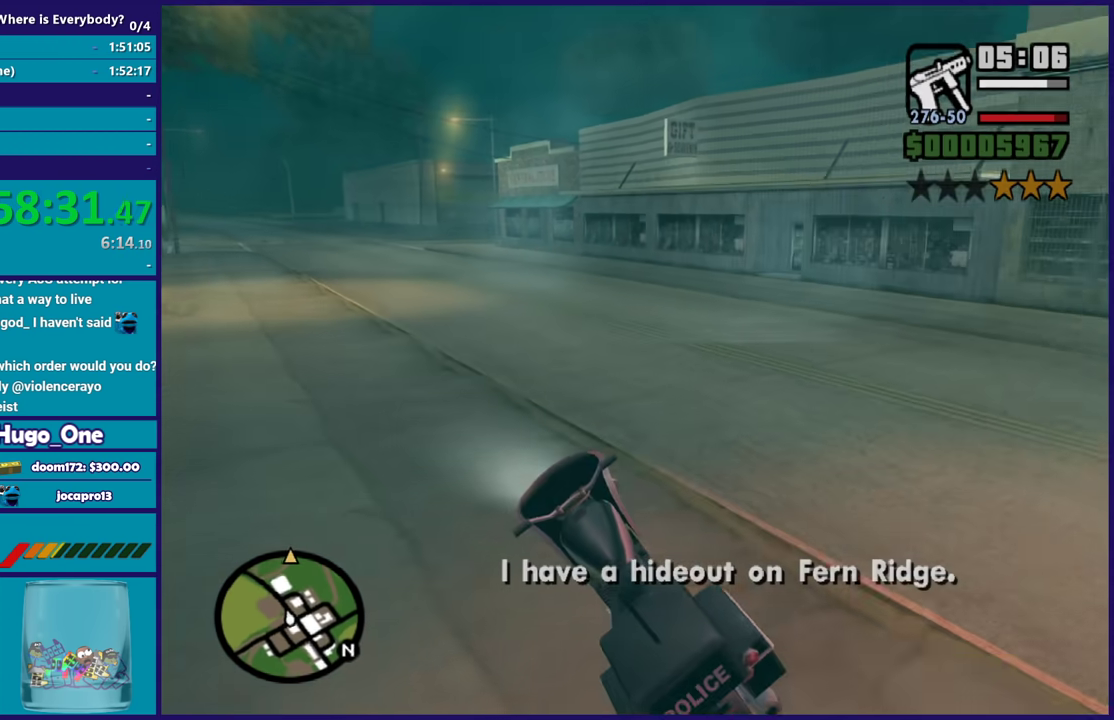
{"buttons": ["R2"], "left_stick": "center", "right_stick": "center", "events": [[67, "left_stick", "up-left"], [167, "left_stick", "center"]]}
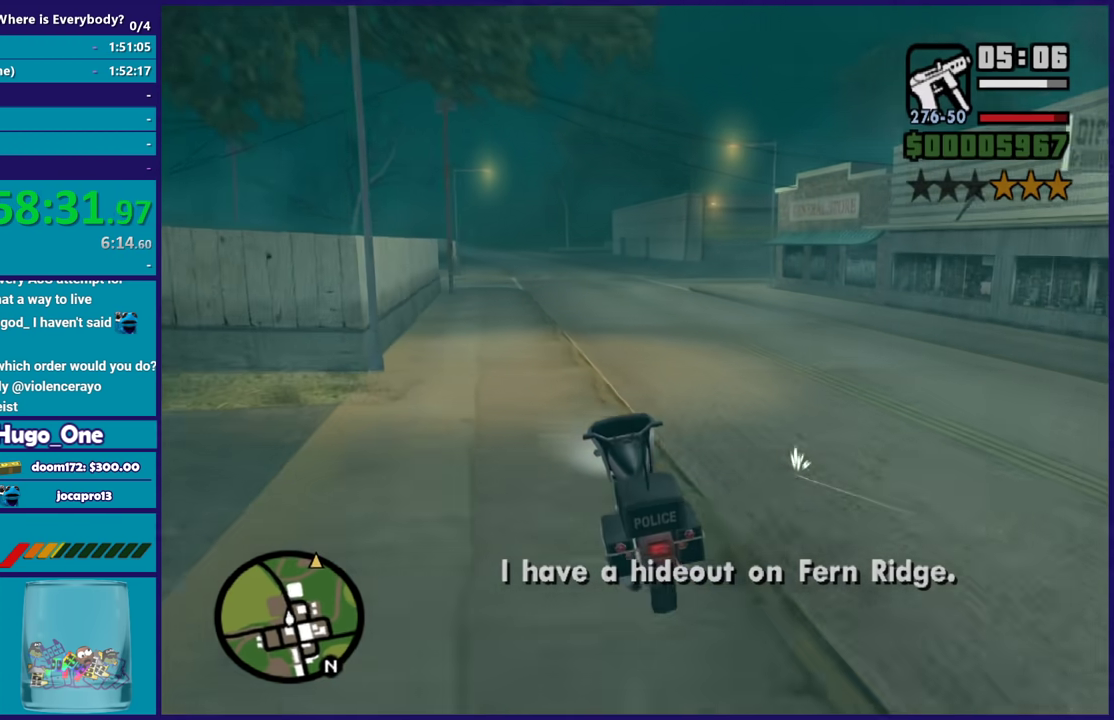
{"buttons": ["R2"], "left_stick": "right", "right_stick": "center", "events": [[500, "left_stick", "right"]]}
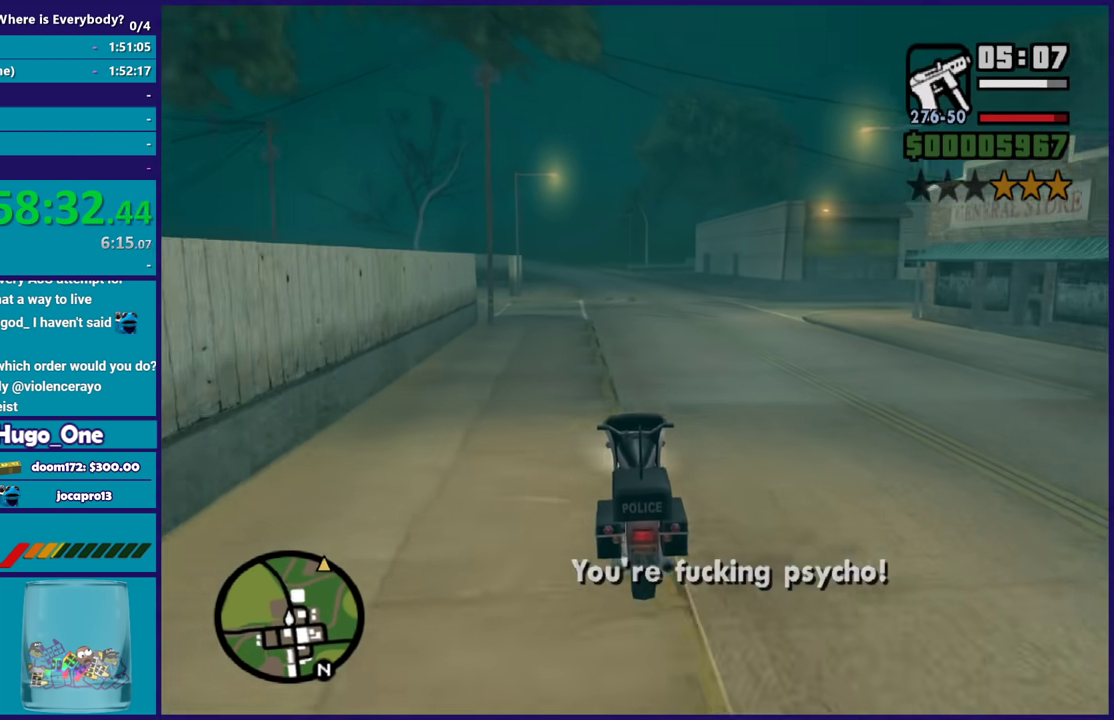
{"buttons": ["R2"], "left_stick": "center", "right_stick": "center", "events": [[100, "left_stick", "center"]]}
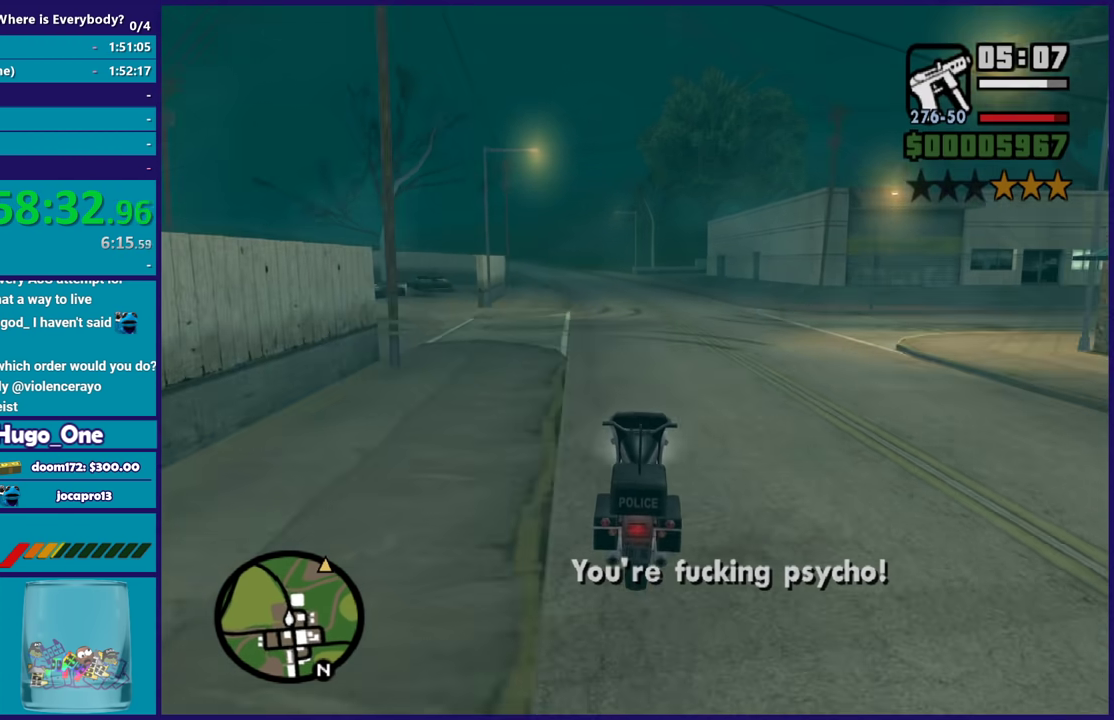
{"buttons": ["R2"], "left_stick": "up-left", "right_stick": "center", "events": [[100, "left_stick", "up-left"], [233, "left_stick", "center"], [434, "left_stick", "up-left"]]}
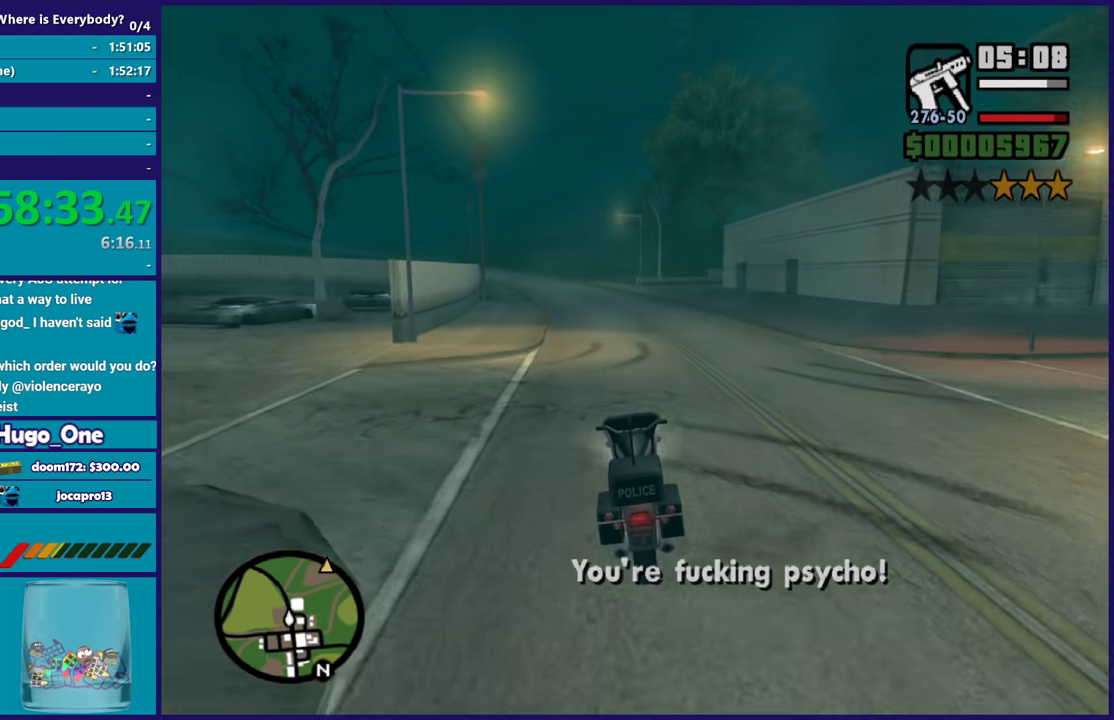
{"buttons": ["R2"], "left_stick": "center", "right_stick": "center", "events": [[101, "left_stick", "center"], [234, "left_stick", "up-left"], [434, "left_stick", "center"]]}
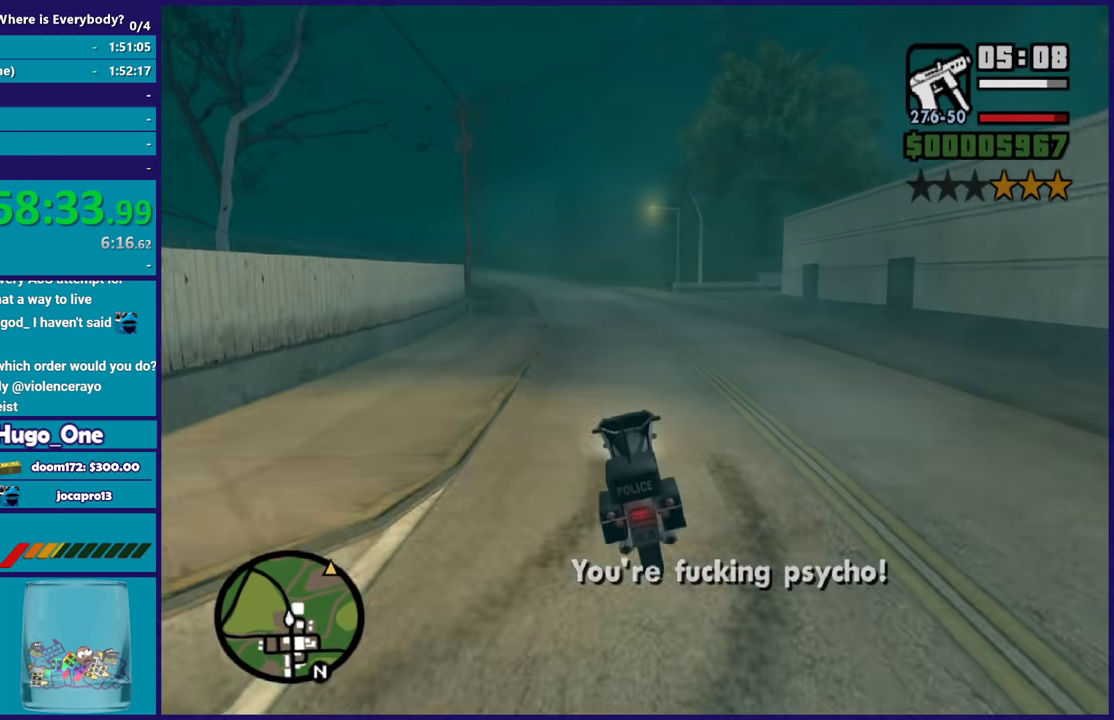
{"buttons": ["R2"], "left_stick": "up-left", "right_stick": "center", "events": [[33, "left_stick", "up-left"], [200, "left_stick", "center"], [467, "left_stick", "up-left"]]}
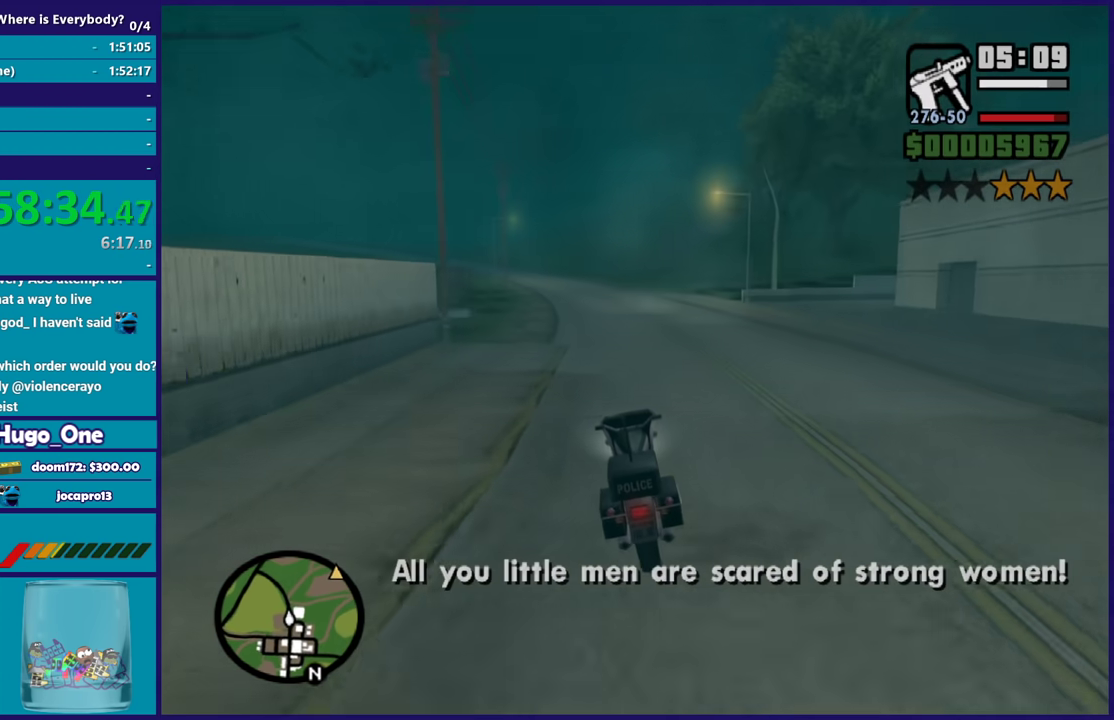
{"buttons": ["R2"], "left_stick": "center", "right_stick": "center", "events": [[134, "left_stick", "center"], [267, "left_stick", "down-right"], [334, "left_stick", "center"]]}
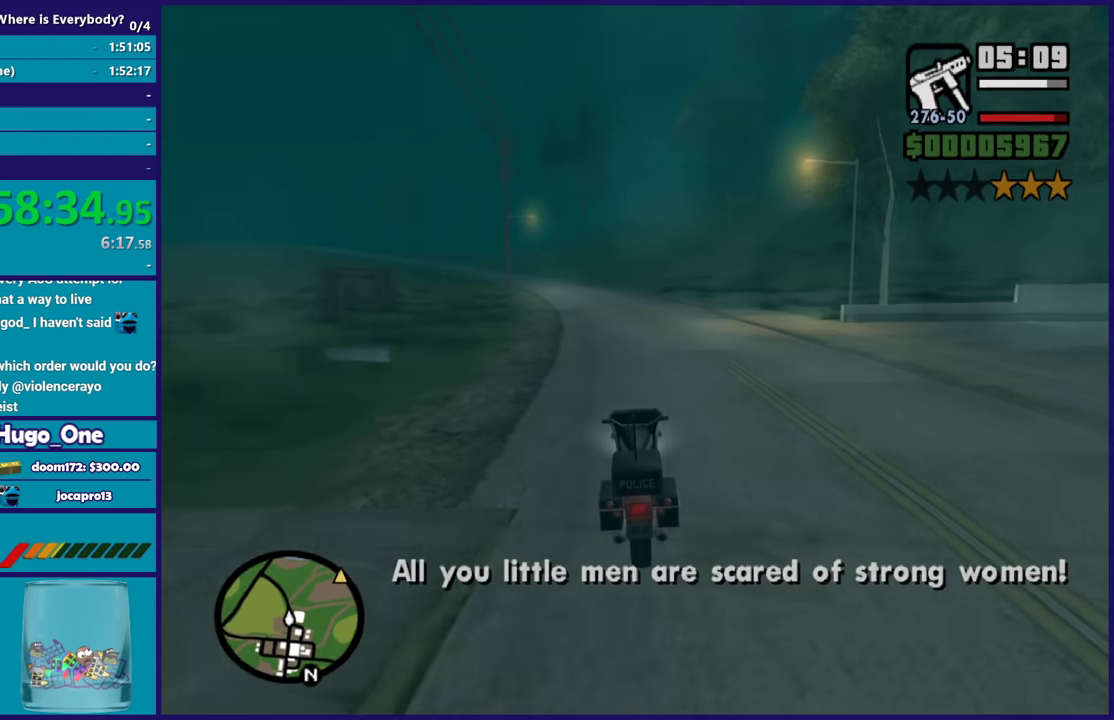
{"buttons": ["R2"], "left_stick": "center", "right_stick": "center", "events": []}
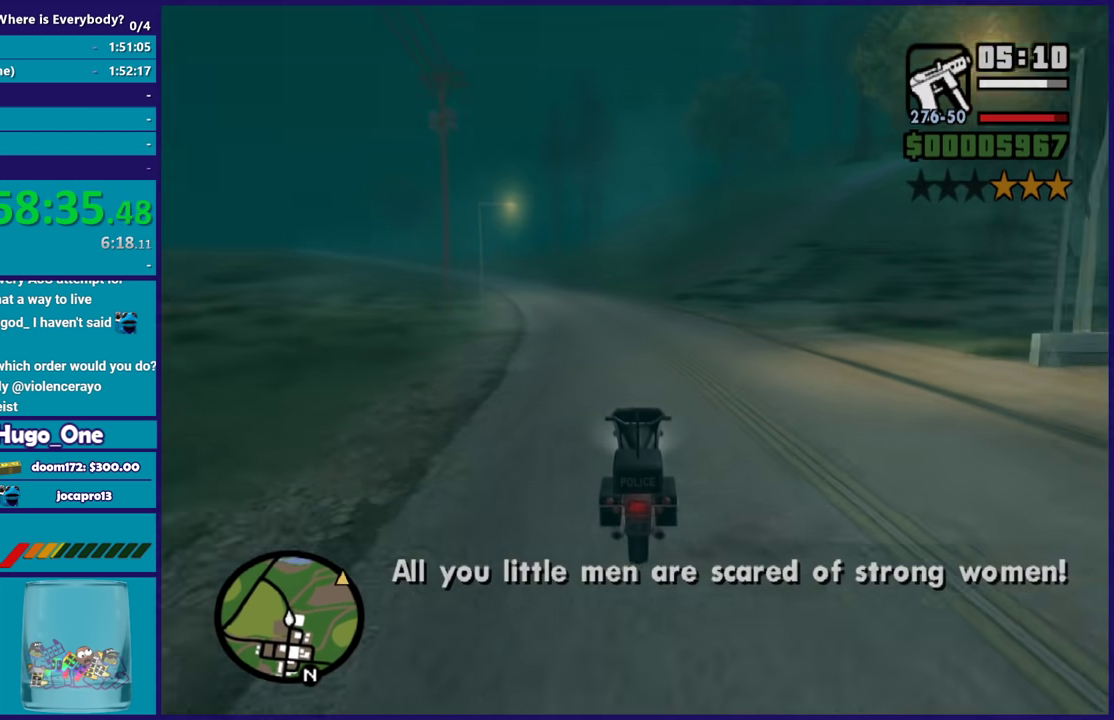
{"buttons": ["R2"], "left_stick": "center", "right_stick": "center", "events": []}
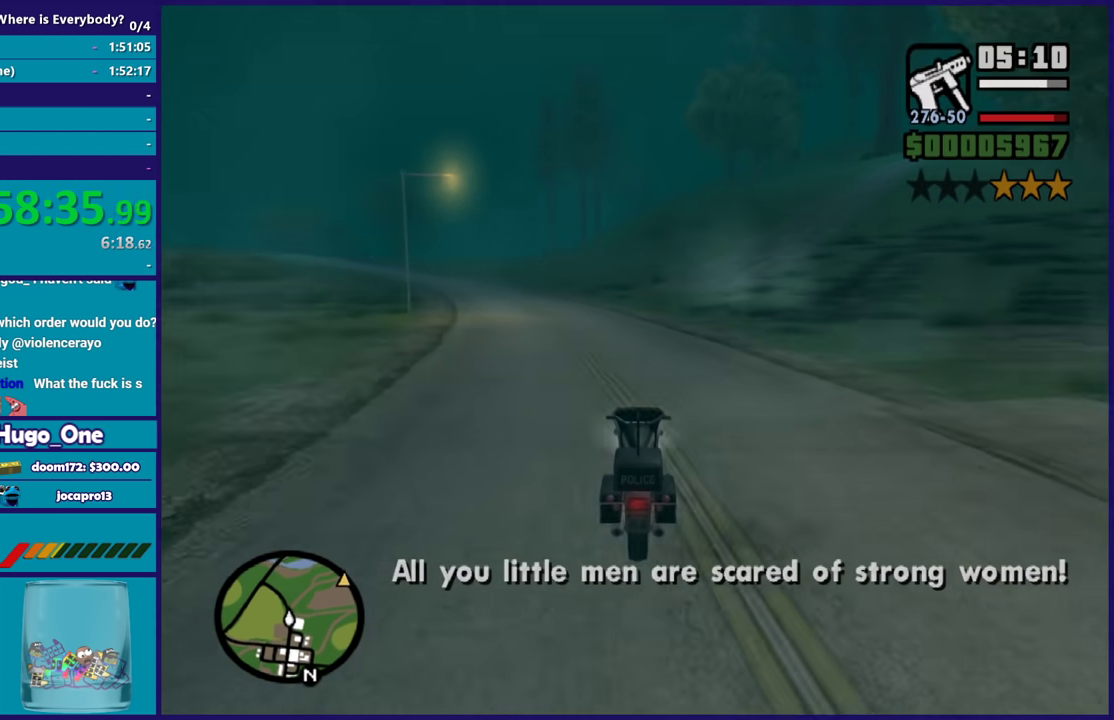
{"buttons": ["R2"], "left_stick": "right", "right_stick": "center", "events": [[33, "left_stick", "right"], [267, "left_stick", "center"], [434, "left_stick", "right"]]}
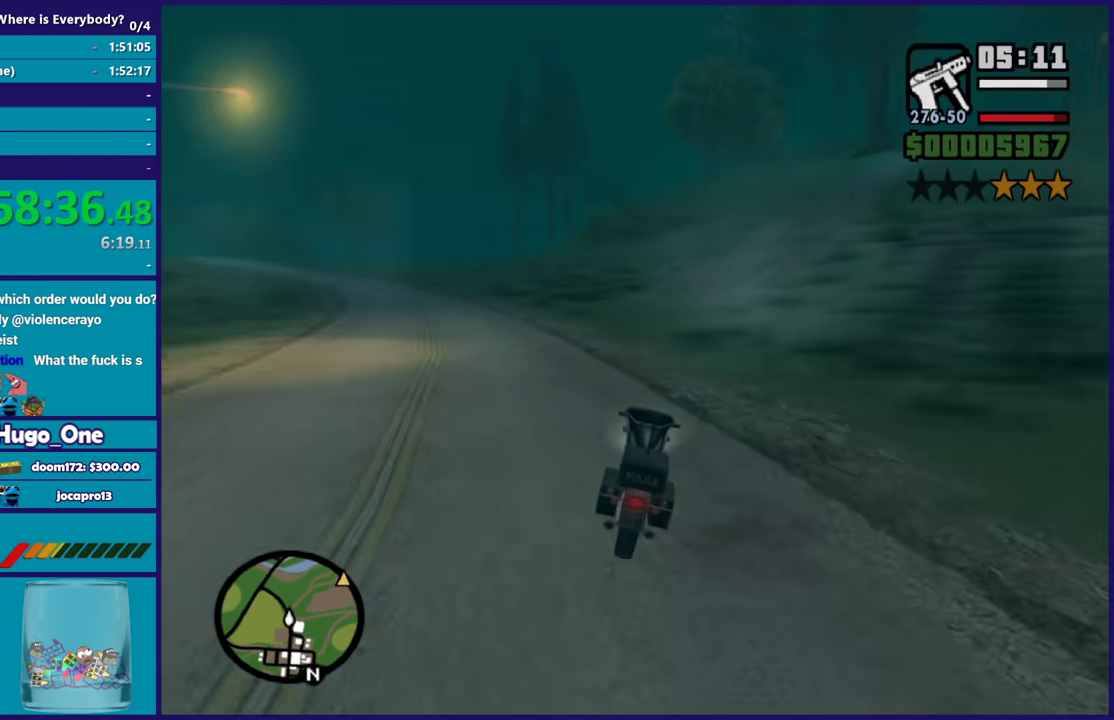
{"buttons": ["R2"], "left_stick": "right", "right_stick": "center", "events": [[167, "left_stick", "center"], [234, "left_stick", "right"]]}
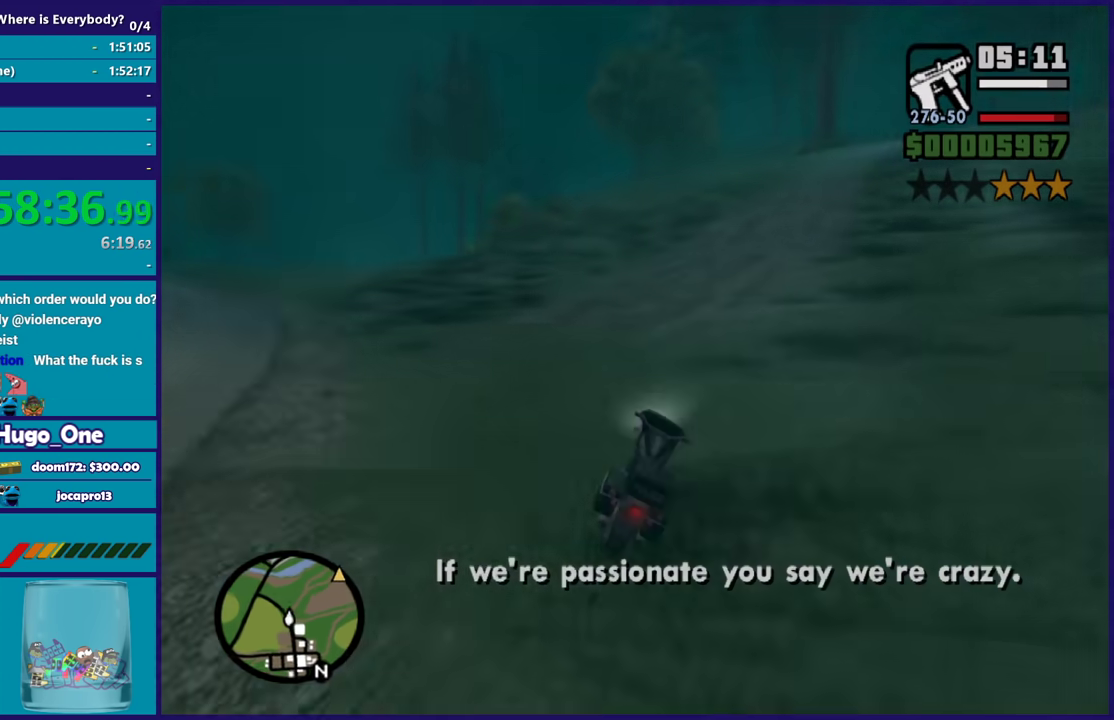
{"buttons": ["R2"], "left_stick": "right", "right_stick": "center", "events": [[100, "left_stick", "center"], [200, "left_stick", "right"]]}
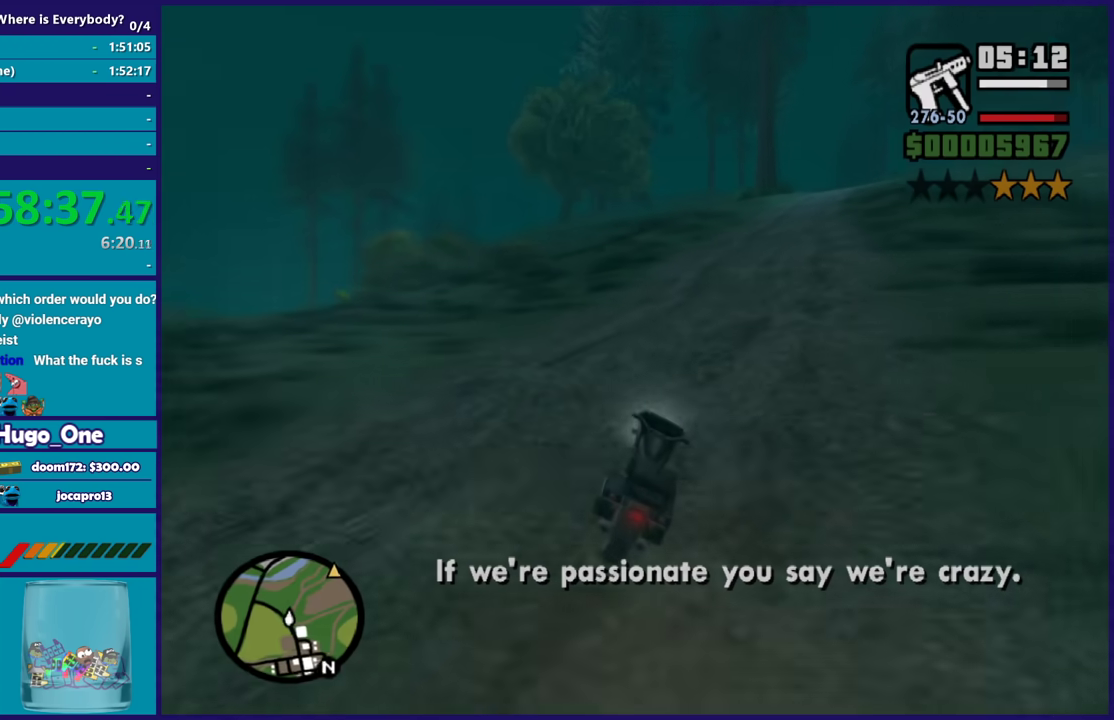
{"buttons": ["R2"], "left_stick": "right", "right_stick": "center", "events": [[167, "left_stick", "center"], [234, "left_stick", "right"]]}
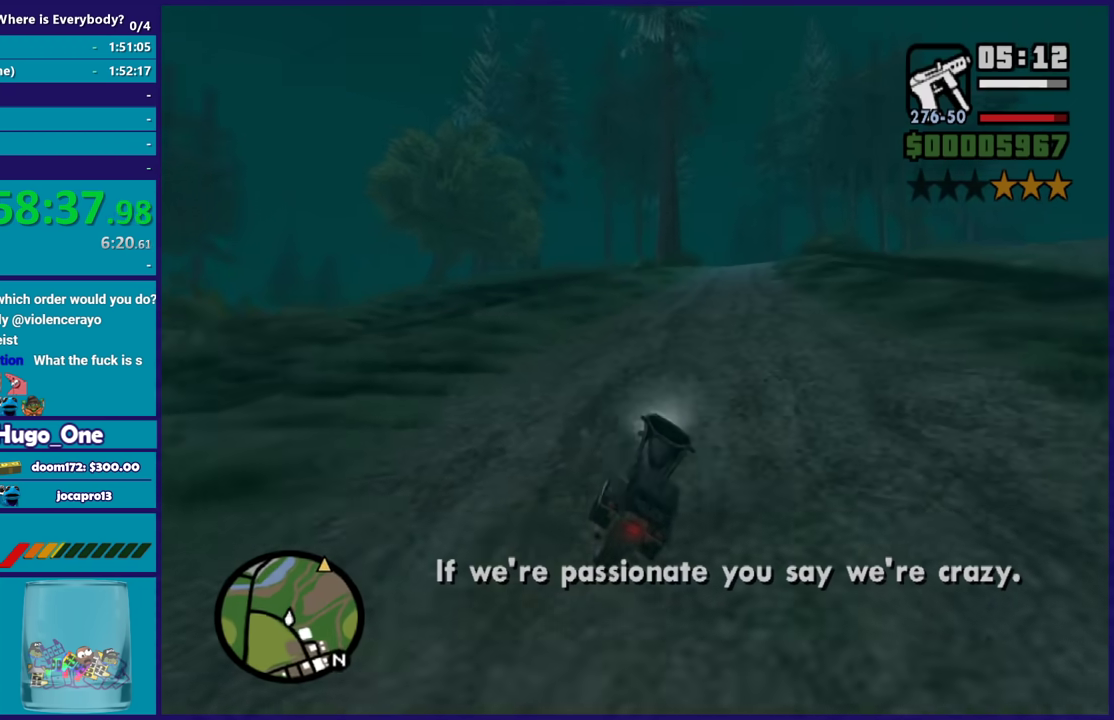
{"buttons": ["R2"], "left_stick": "right", "right_stick": "center", "events": [[33, "left_stick", "center"], [400, "left_stick", "right"]]}